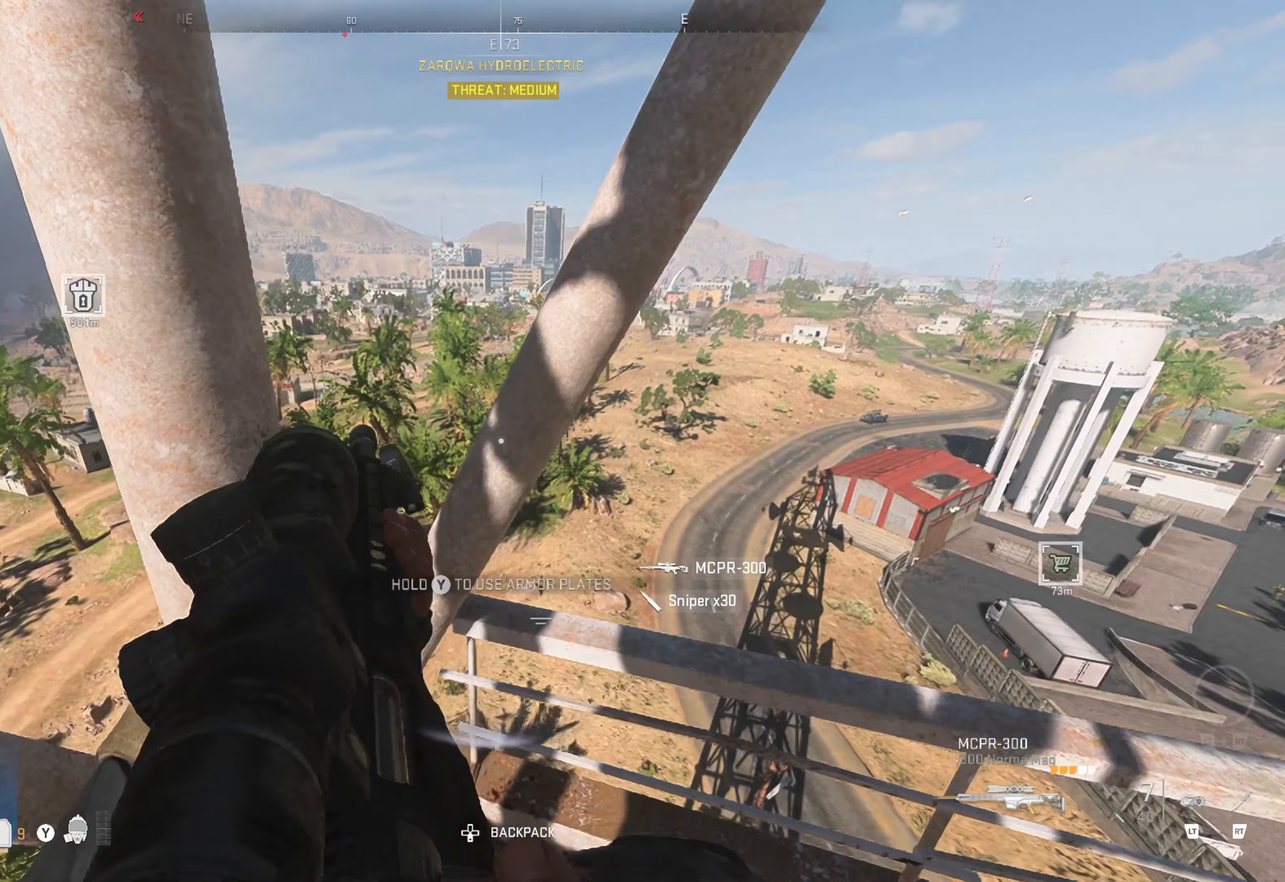
Gameplay with a controller (Xbox layout); each line is a JSON object with the inputs held at the frame after it. "events" lists button and stick changes between this image and that frame as [ms after this image, input, new state], when the widget could be followed in between.
{"buttons": [], "left_stick": "up-right", "right_stick": "right", "events": [[50, "right_stick", "left"], [67, "left_stick", "up"], [217, "right_stick", "center"], [250, "left_stick", "up-right"], [317, "right_stick", "right"]]}
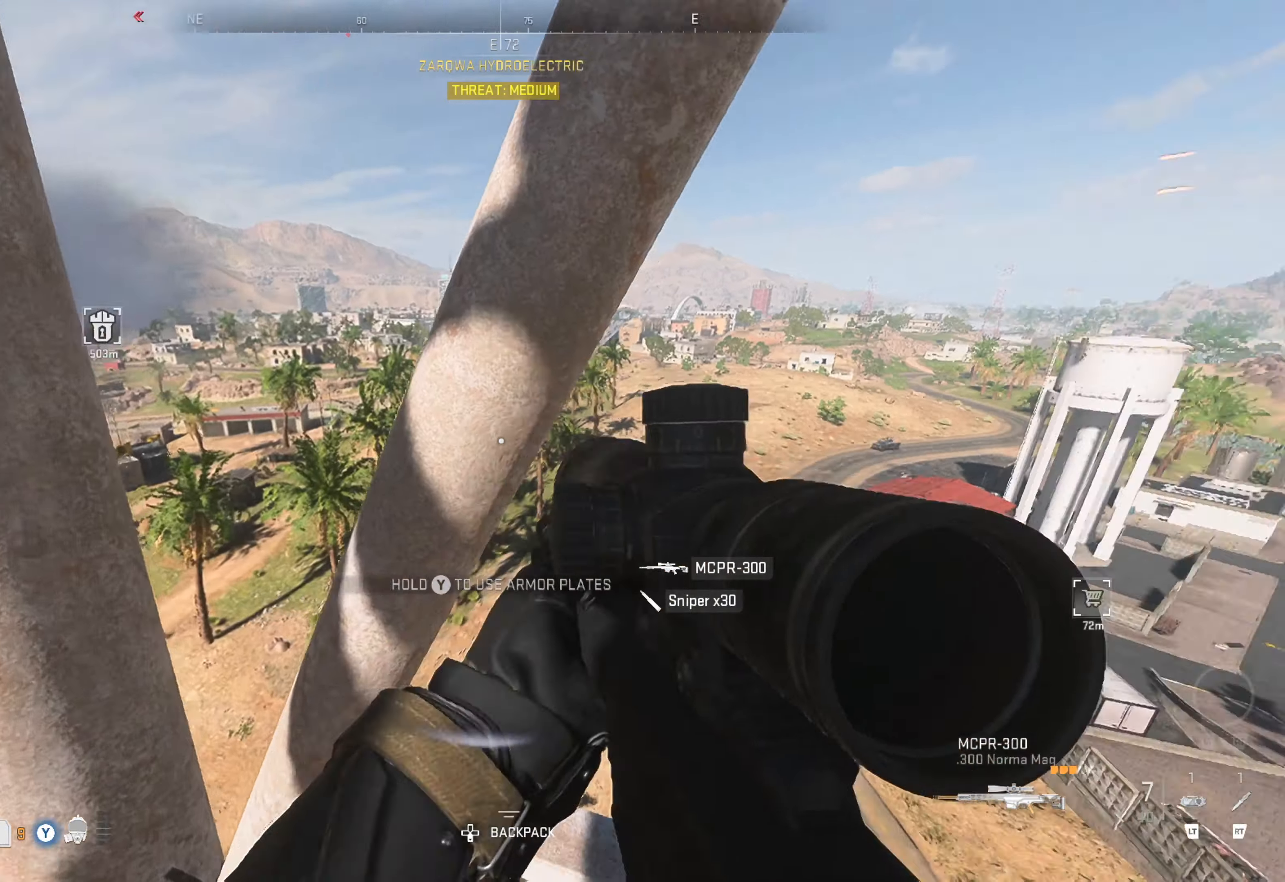
{"buttons": ["A"], "left_stick": "up", "right_stick": "center", "events": [[66, "right_stick", "center"], [183, "A", "down"], [183, "left_stick", "up"], [283, "A", "up"], [333, "A", "down"], [416, "A", "up"], [483, "A", "down"]]}
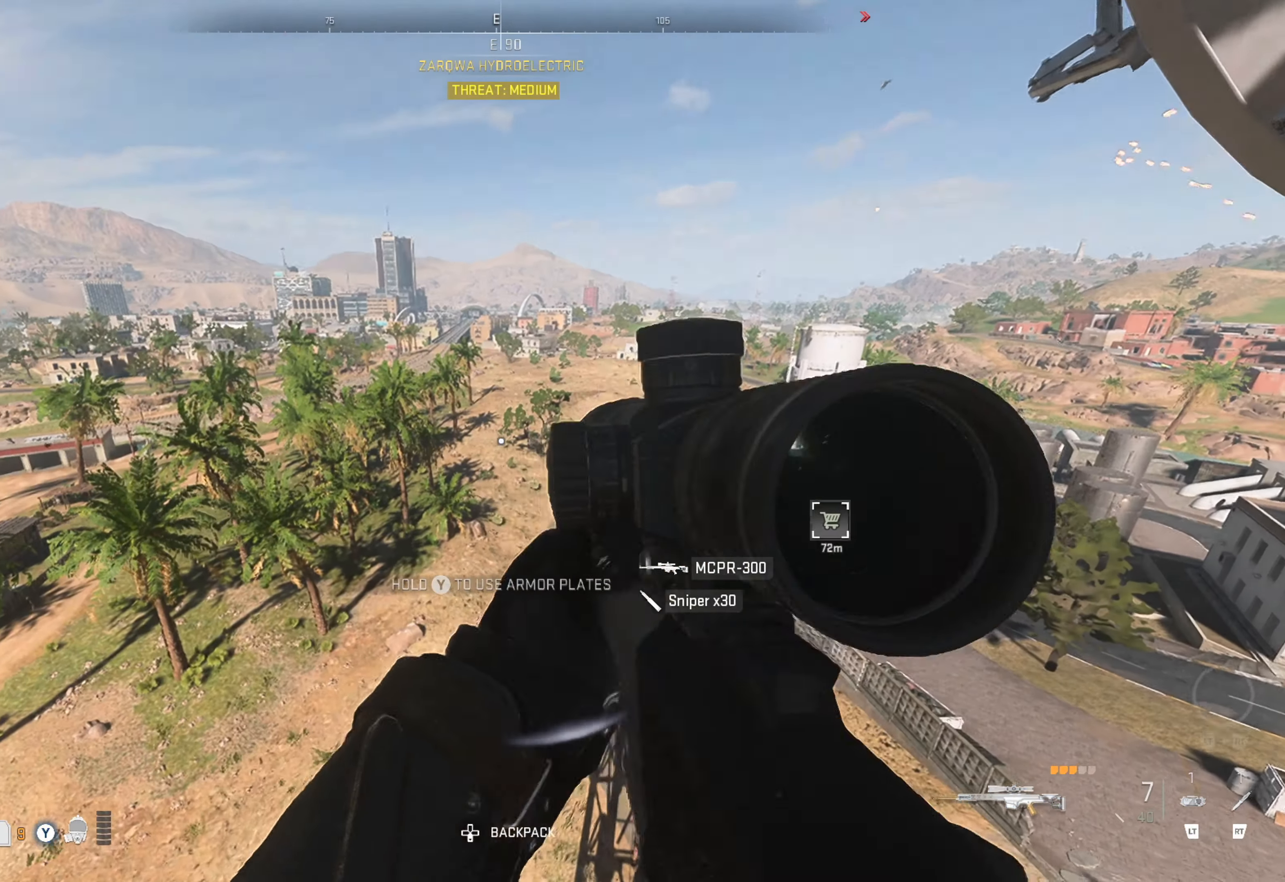
{"buttons": [], "left_stick": "up", "right_stick": "center", "events": [[66, "A", "up"], [116, "A", "down"], [200, "A", "up"], [266, "A", "down"], [333, "A", "up"], [400, "A", "down"], [483, "A", "up"]]}
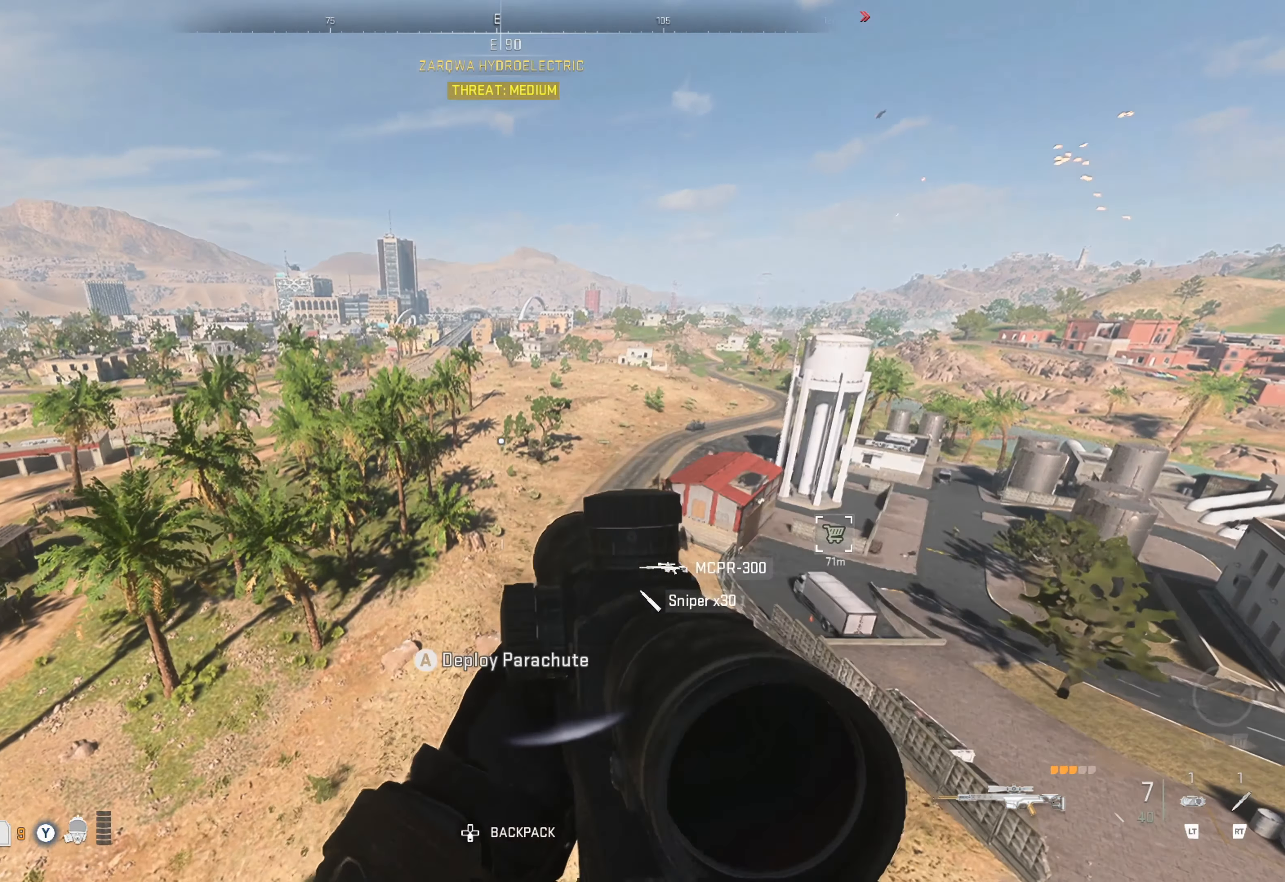
{"buttons": ["A"], "left_stick": "up-right", "right_stick": "center", "events": [[50, "A", "down"], [133, "A", "up"], [216, "A", "down"], [250, "left_stick", "up-right"], [333, "A", "up"], [383, "A", "down"]]}
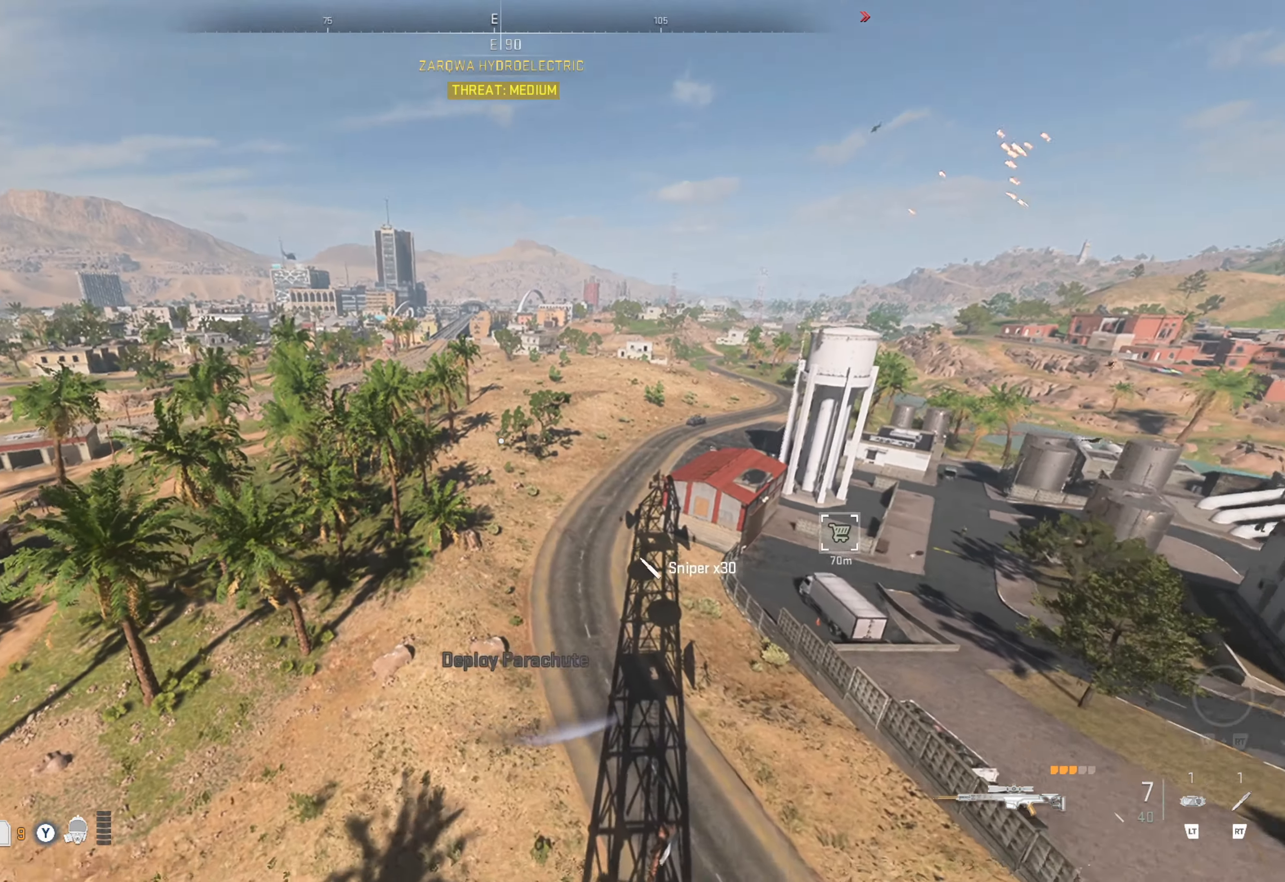
{"buttons": [], "left_stick": "up-right", "right_stick": "up-right", "events": [[50, "A", "up"], [183, "right_stick", "up-right"]]}
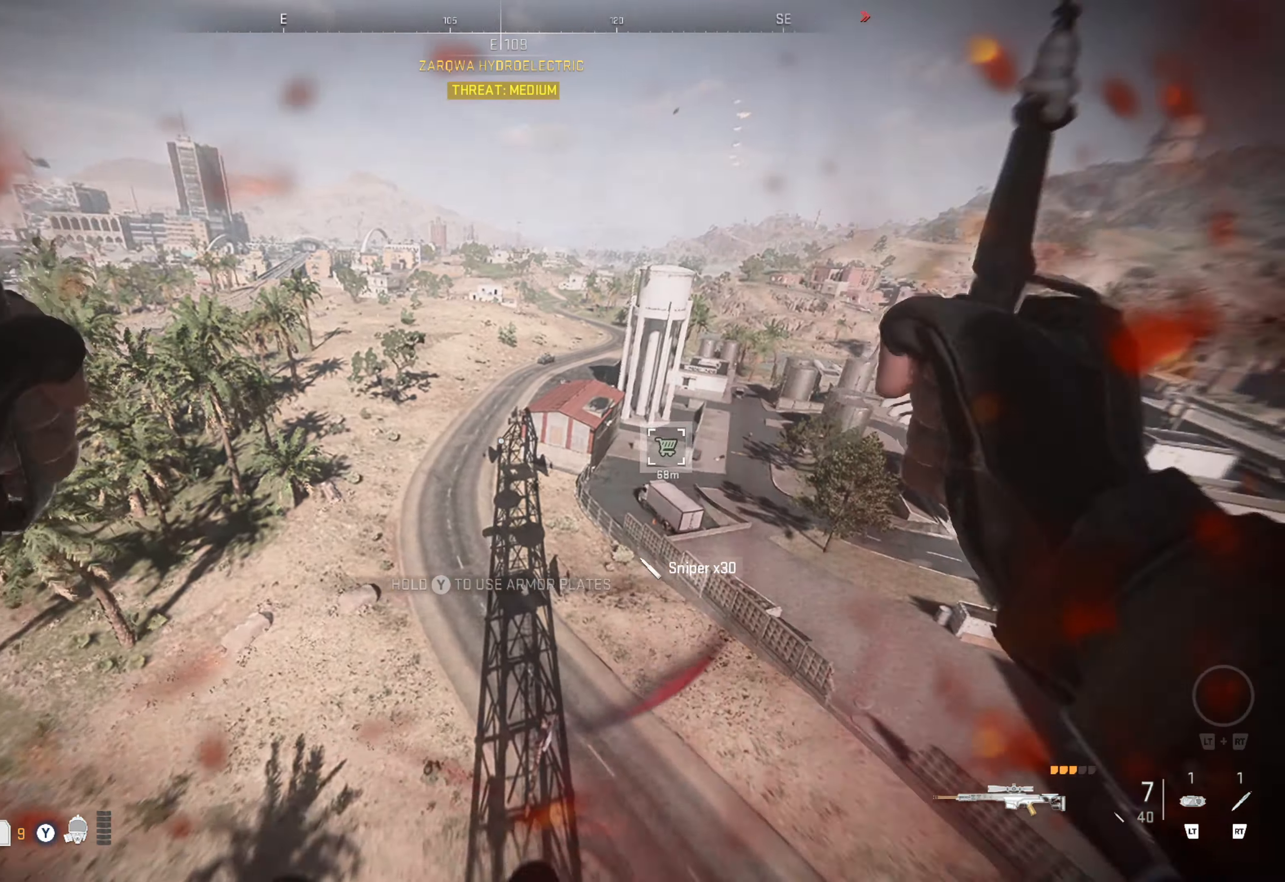
{"buttons": [], "left_stick": "up-right", "right_stick": "center", "events": [[116, "right_stick", "center"], [300, "B", "down"], [416, "B", "up"]]}
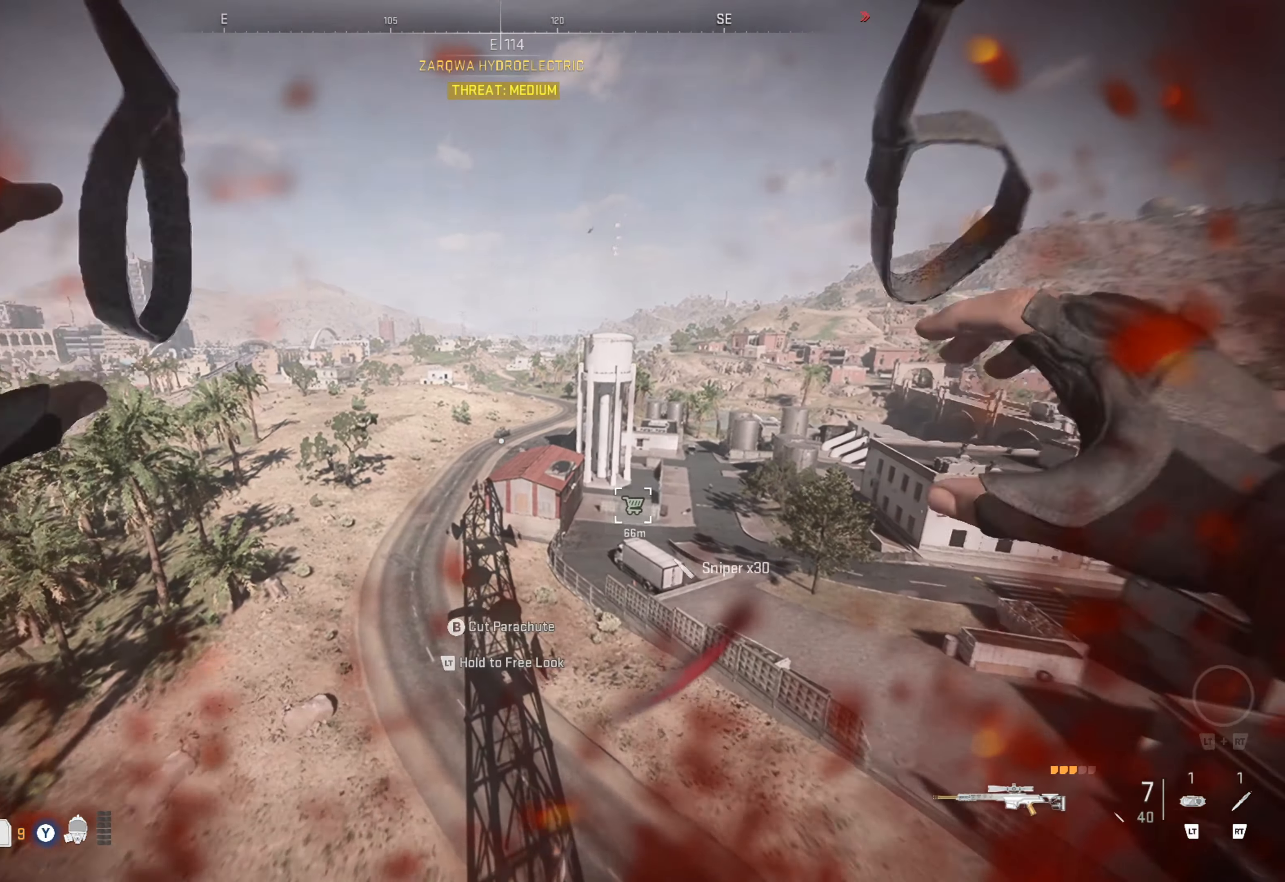
{"buttons": [], "left_stick": "up-right", "right_stick": "right", "events": [[83, "right_stick", "right"], [233, "right_stick", "center"], [383, "right_stick", "right"]]}
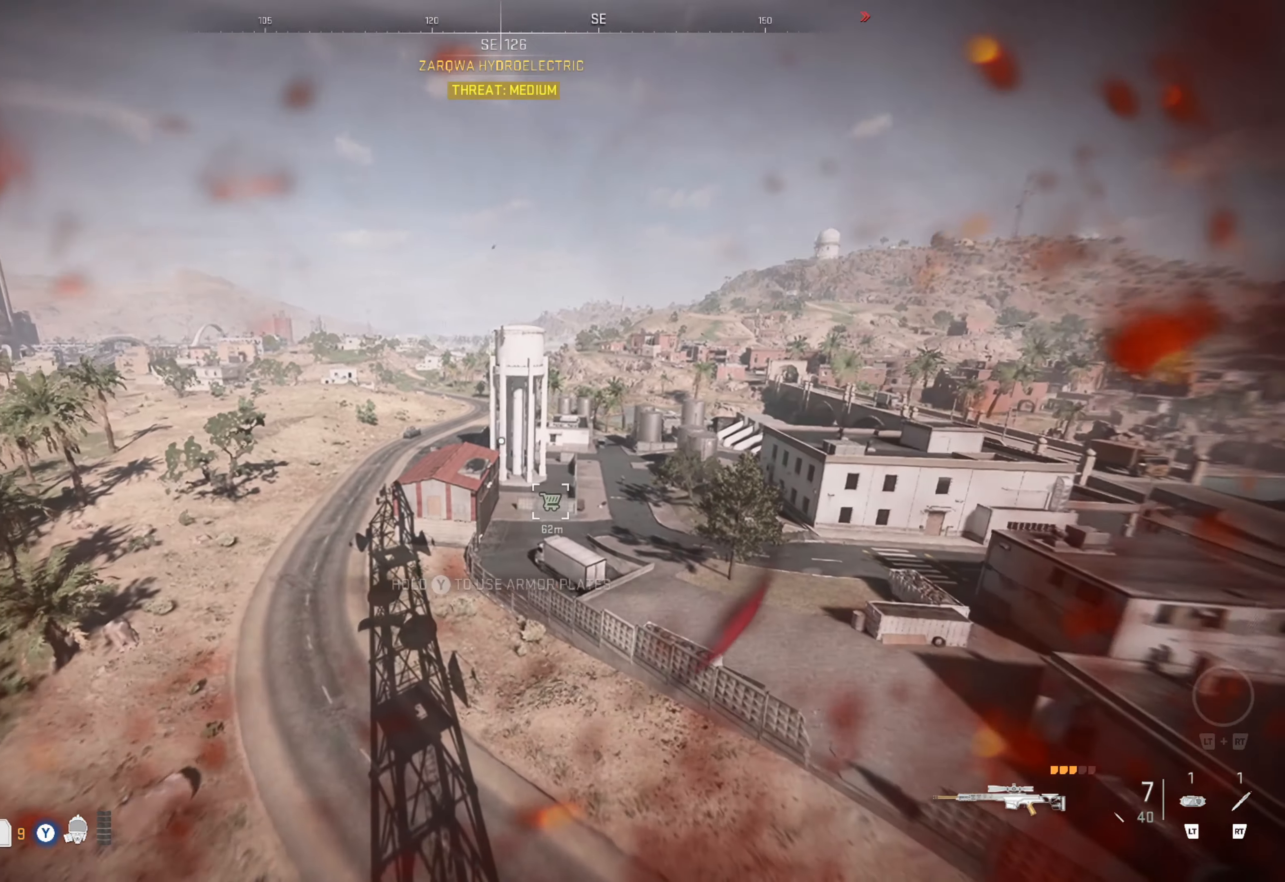
{"buttons": [], "left_stick": "up", "right_stick": "center", "events": [[200, "right_stick", "center"], [316, "left_stick", "up"]]}
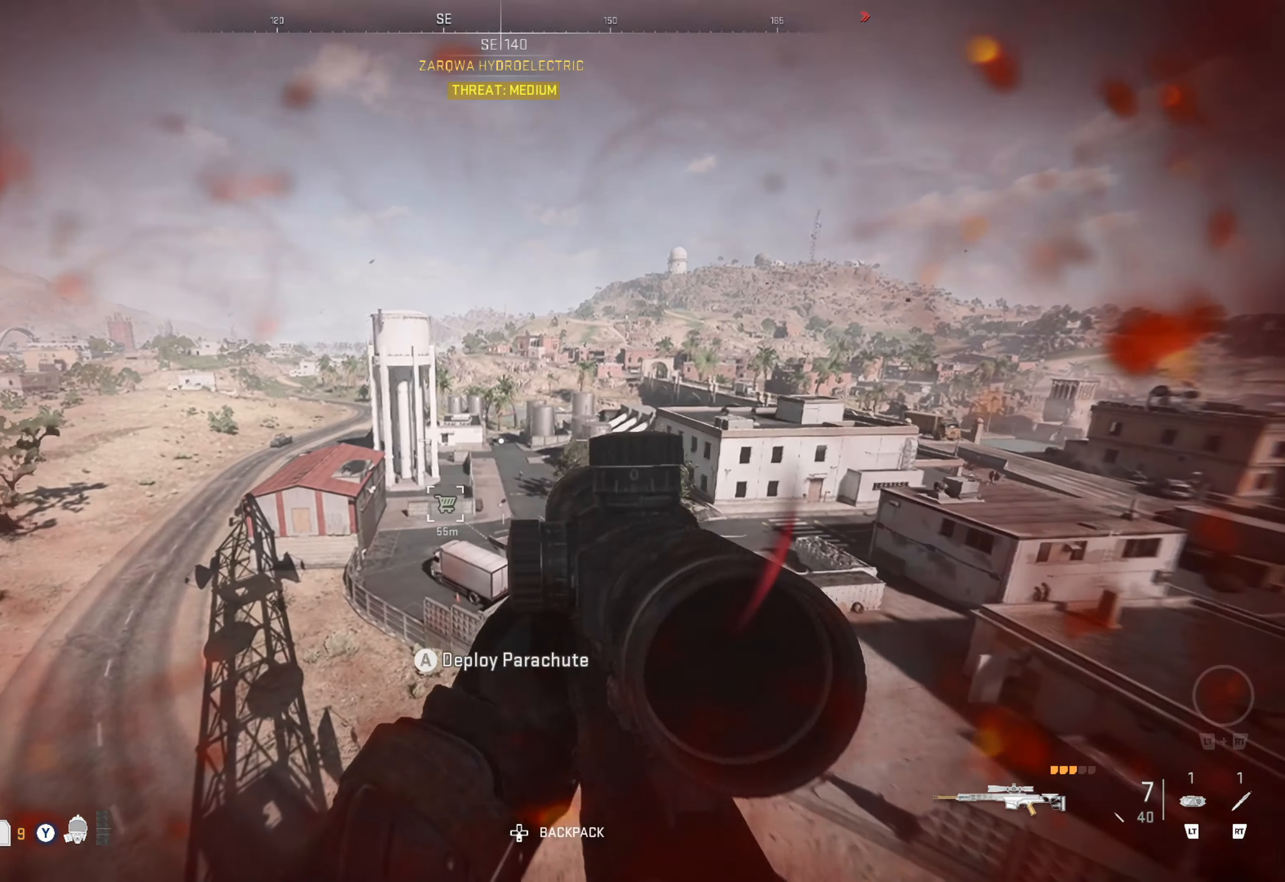
{"buttons": [], "left_stick": "up", "right_stick": "up-right", "events": [[16, "A", "down"], [116, "A", "up"], [333, "right_stick", "up-right"]]}
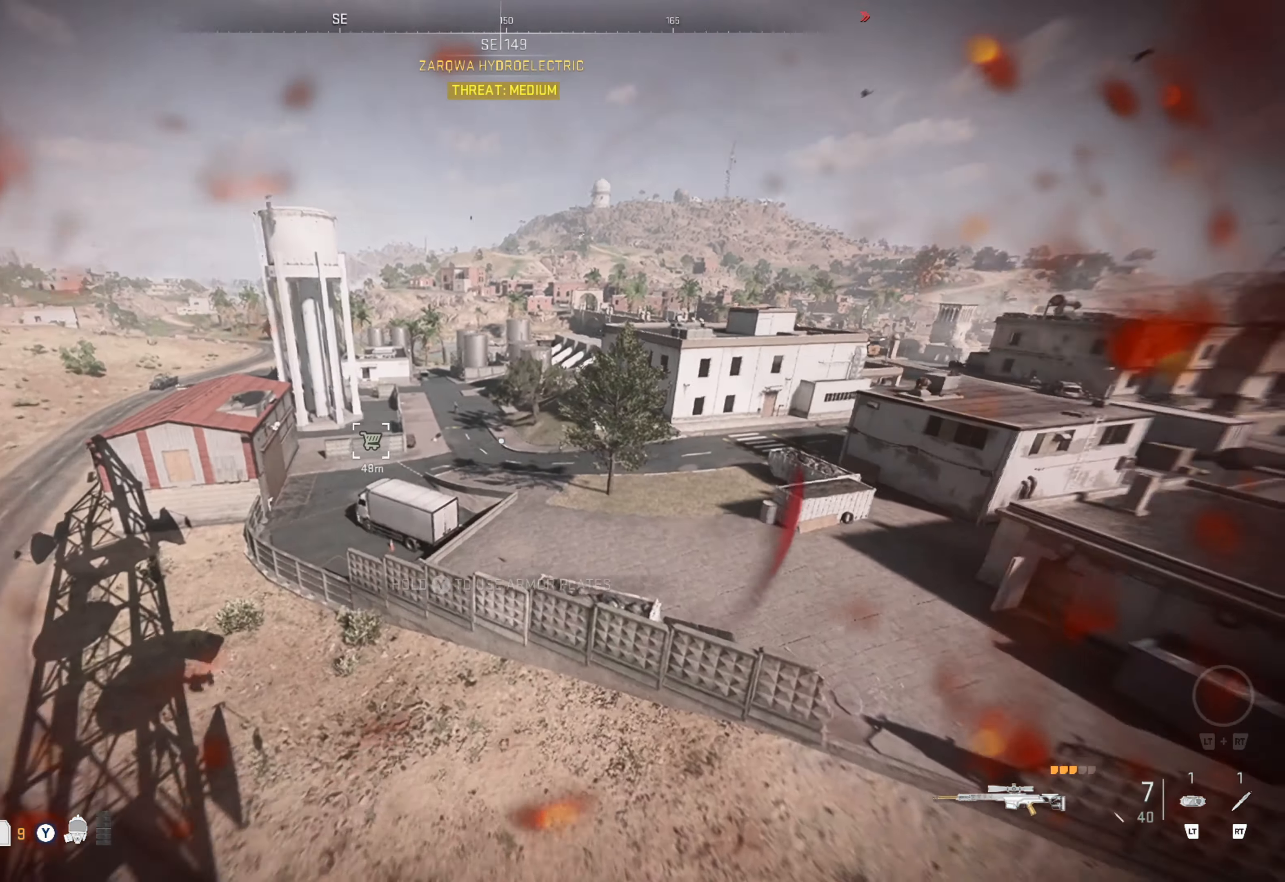
{"buttons": [], "left_stick": "up", "right_stick": "center", "events": [[66, "right_stick", "center"]]}